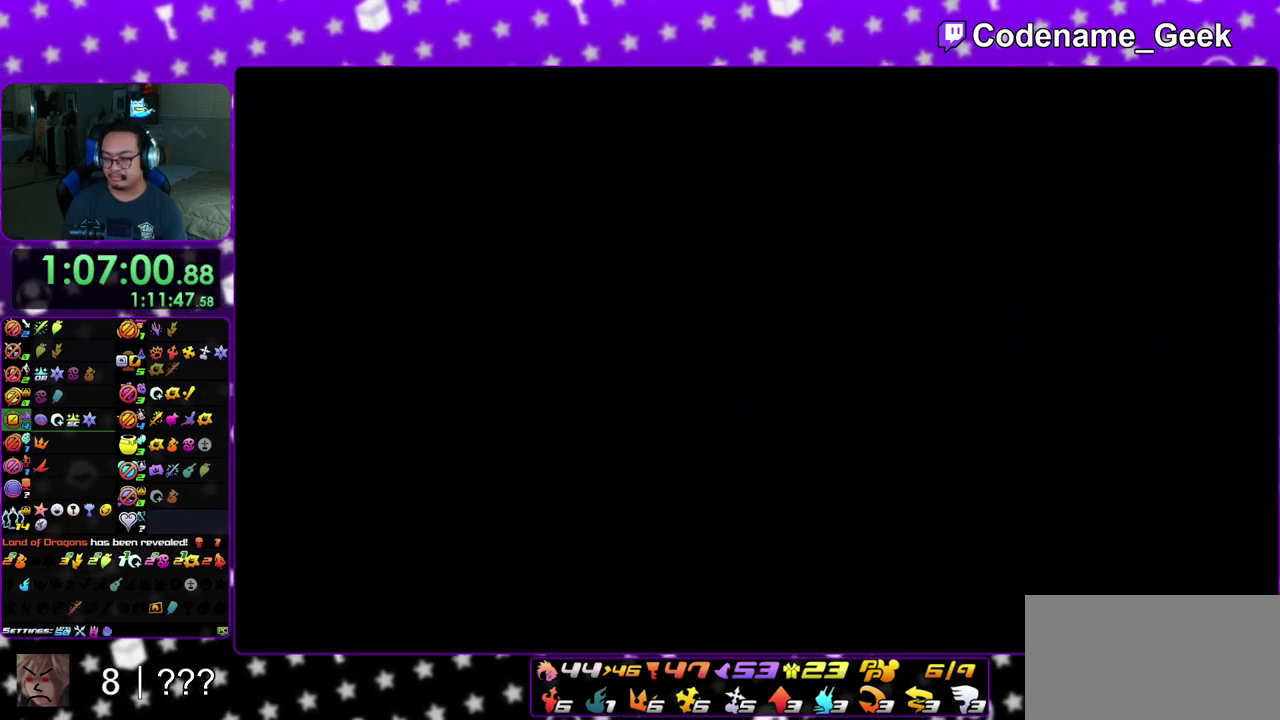
Gameplay with a controller (Nintendo layout); each line is a JSON object with the inputs held at the frame after it (dt_ms = milliseconds from this image to that frame). "events" lists button and stick changes between this image and that frame as [ms after this image, input, new state], when the widget could be followed in between. This overlay highlights the sticks when they move; stick clicks (L3 R3) are not distinguishable. Not read: L3 R3 SELECT START.
{"dt_ms": 600, "buttons": ["B"], "left_stick": "down", "right_stick": "center", "events": [[17, "B", "down"], [83, "A", "down"], [100, "B", "up"], [150, "A", "up"], [167, "B", "down"], [250, "A", "down"], [250, "B", "up"], [317, "A", "up"], [333, "B", "down"], [433, "B", "up"], [500, "A", "down"], [600, "A", "up"], [600, "B", "down"]]}
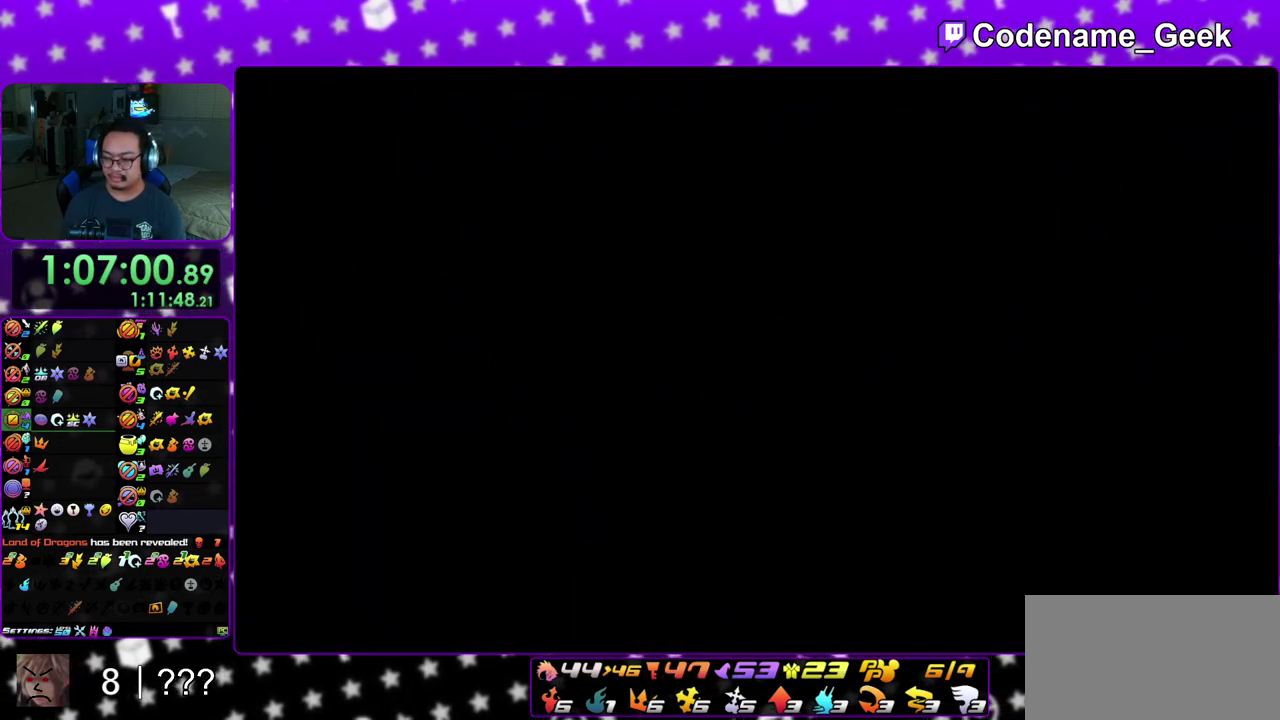
{"dt_ms": 400, "buttons": ["A", "B"], "left_stick": "down", "right_stick": "center", "events": [[117, "A", "down"], [117, "B", "up"], [183, "A", "up"], [200, "B", "down"], [233, "A", "down"], [267, "B", "up"], [317, "B", "down"], [333, "A", "up"], [400, "A", "down"]]}
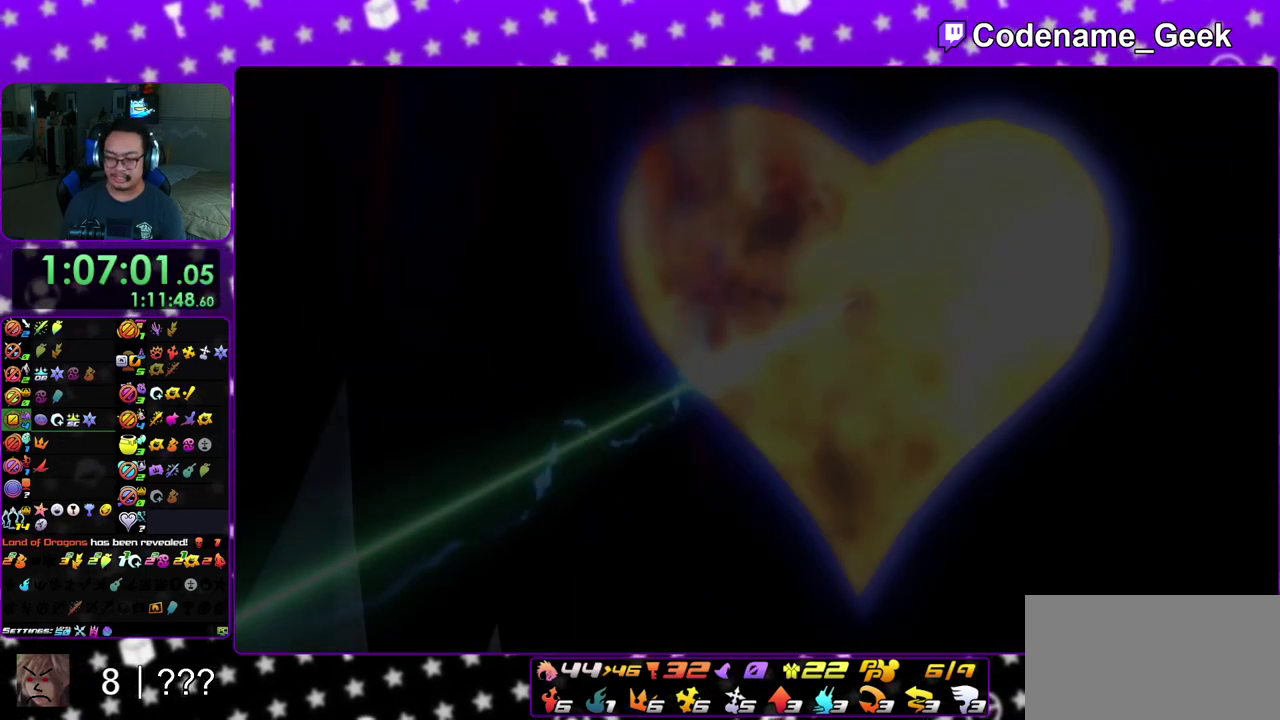
{"dt_ms": 700, "buttons": [], "left_stick": "down", "right_stick": "center", "events": [[17, "B", "up"], [83, "A", "up"], [83, "B", "down"], [167, "A", "down"], [167, "B", "up"], [233, "A", "up"], [250, "B", "down"], [317, "A", "down"], [317, "B", "up"], [367, "A", "up"]]}
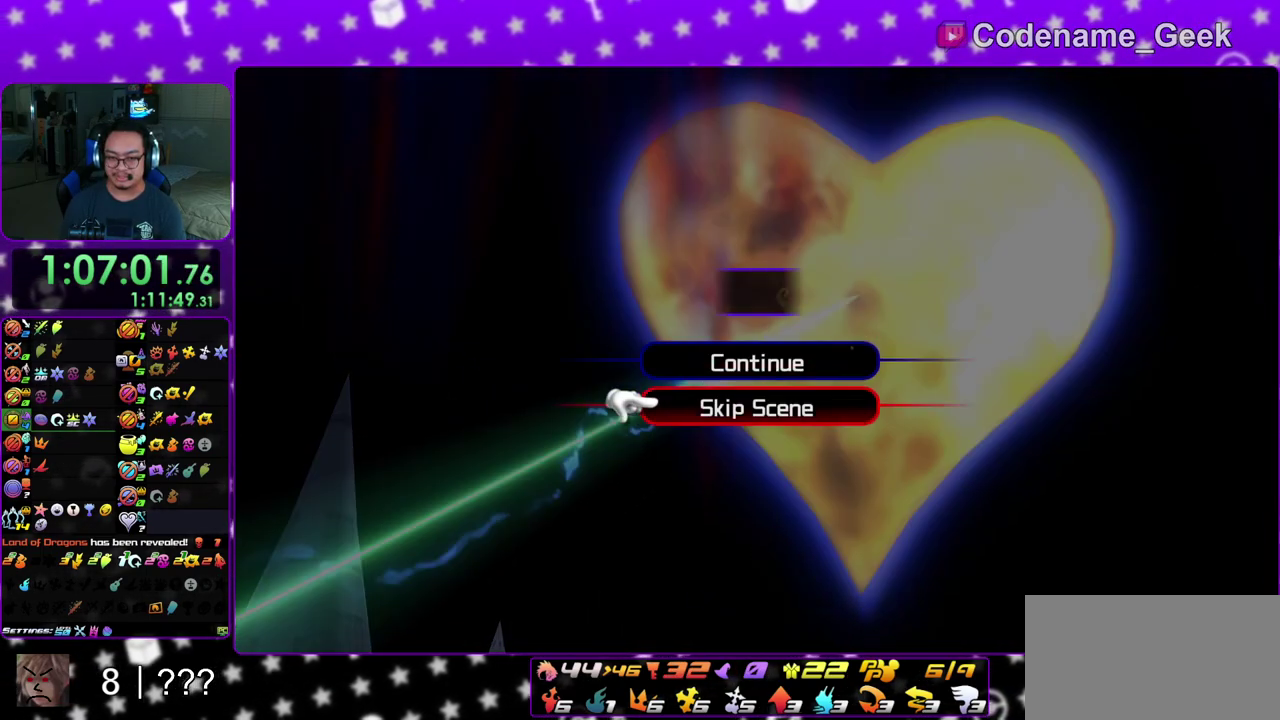
{"dt_ms": 300, "buttons": ["A"], "left_stick": "down", "right_stick": "center", "events": [[17, "A", "down"], [100, "B", "down"], [150, "B", "up"]]}
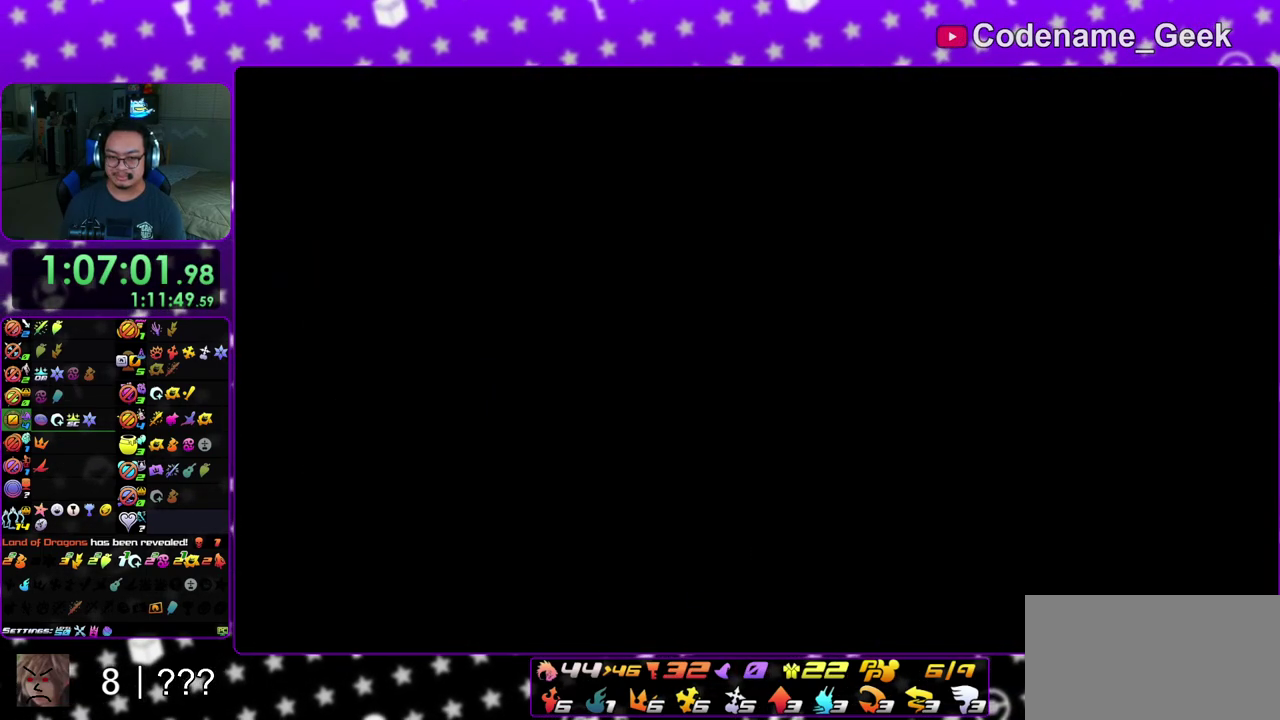
{"dt_ms": 700, "buttons": [], "left_stick": "center", "right_stick": "center", "events": [[33, "A", "up"], [117, "B", "down"], [117, "left_stick", "center"], [167, "B", "up"], [250, "B", "down"], [350, "B", "up"], [417, "B", "down"], [500, "B", "up"], [567, "B", "down"], [650, "B", "up"]]}
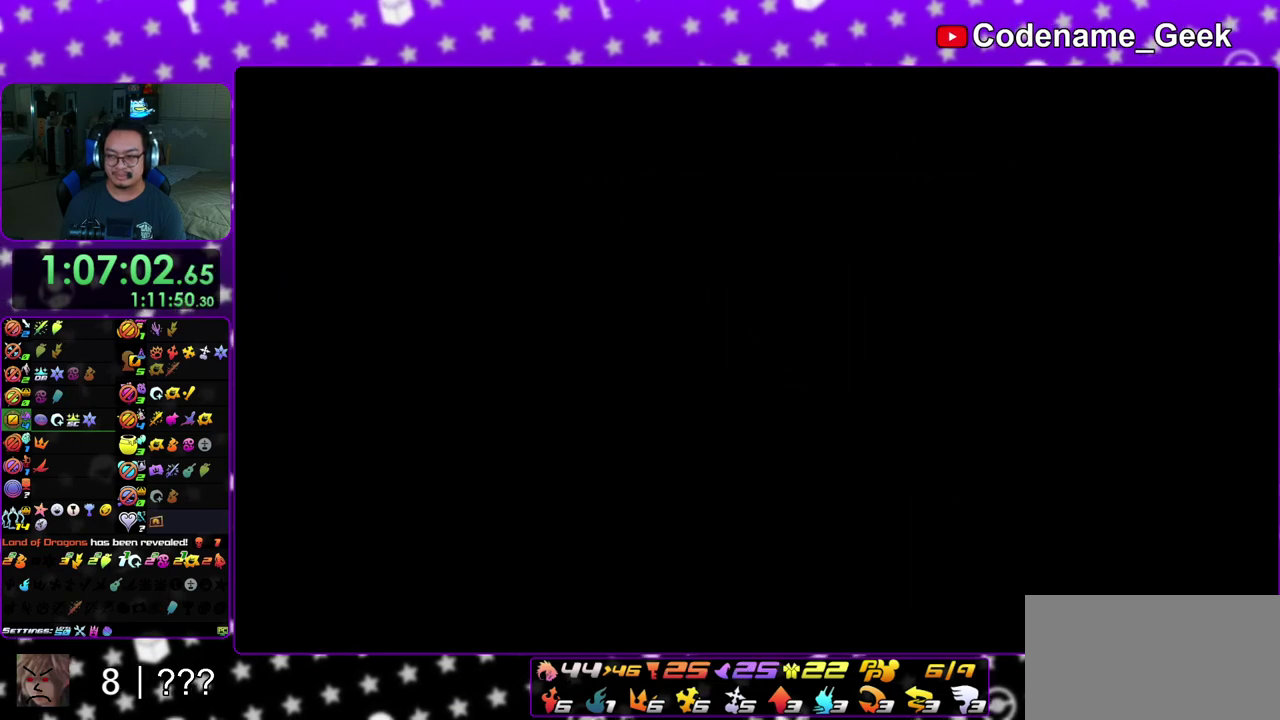
{"dt_ms": 300, "buttons": ["B"], "left_stick": "center", "right_stick": "center", "events": [[17, "B", "down"], [100, "B", "up"], [150, "B", "down"], [233, "B", "up"], [300, "B", "down"]]}
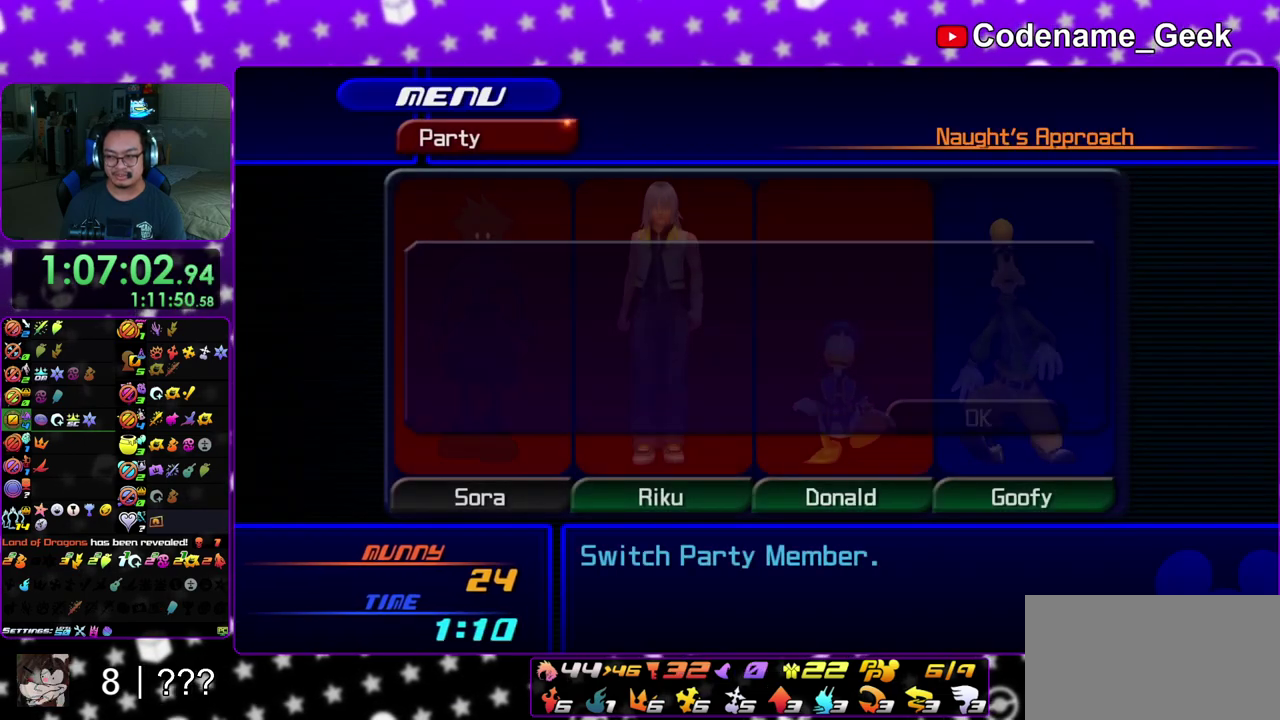
{"dt_ms": 500, "buttons": ["B"], "left_stick": "center", "right_stick": "center", "events": [[83, "B", "up"], [167, "B", "down"], [250, "B", "up"], [300, "B", "down"], [417, "B", "up"], [467, "B", "down"]]}
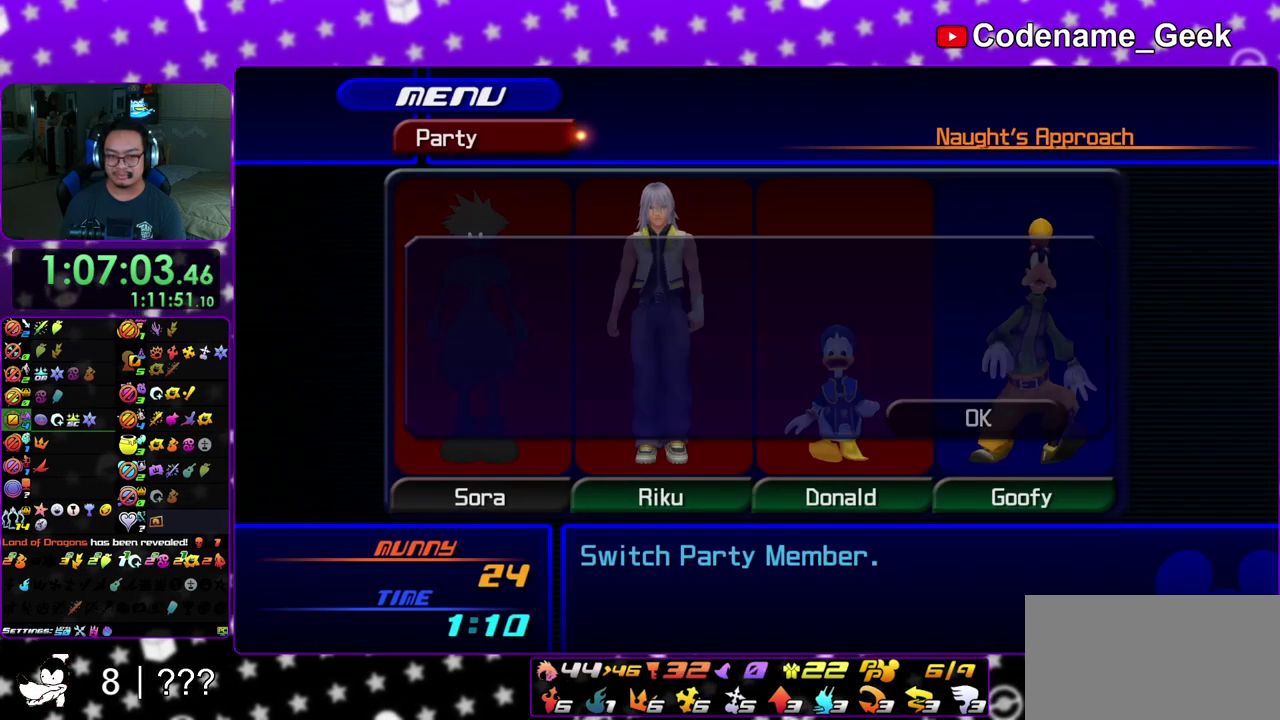
{"dt_ms": 700, "buttons": [], "left_stick": "down-left", "right_stick": "center", "events": [[83, "B", "up"], [633, "left_stick", "down-left"]]}
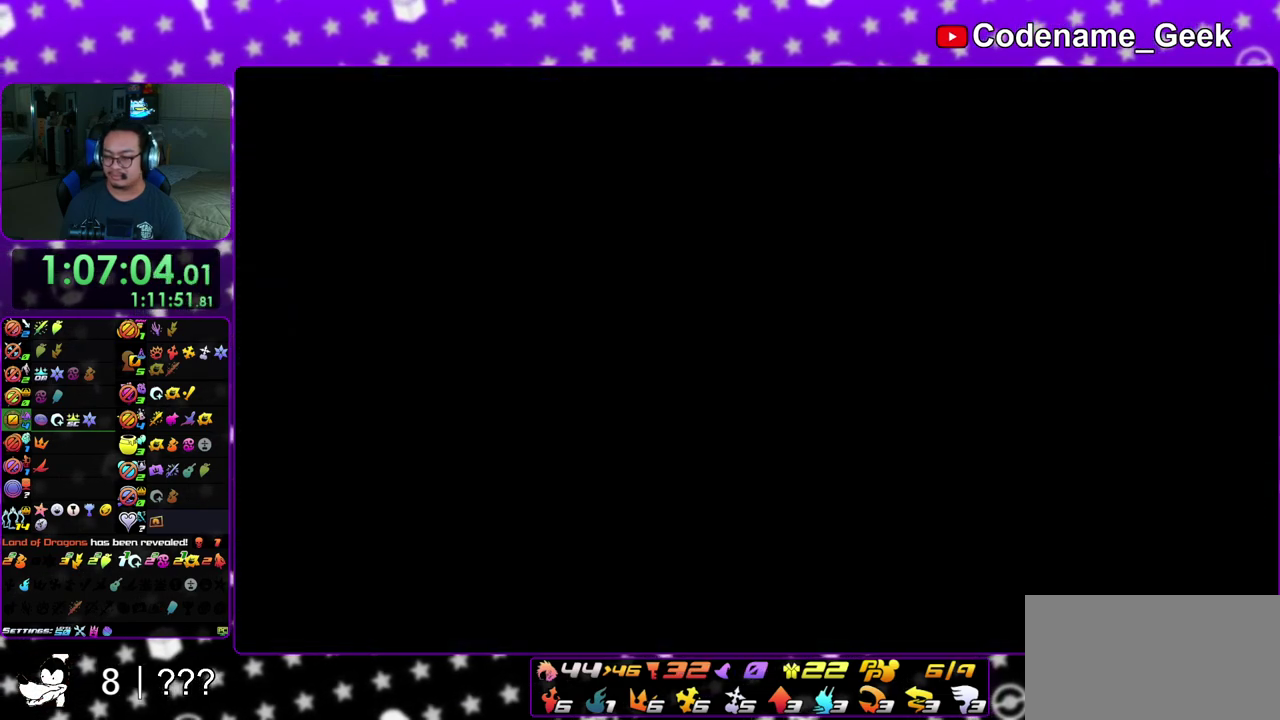
{"dt_ms": 300, "buttons": [], "left_stick": "down-left", "right_stick": "center", "events": []}
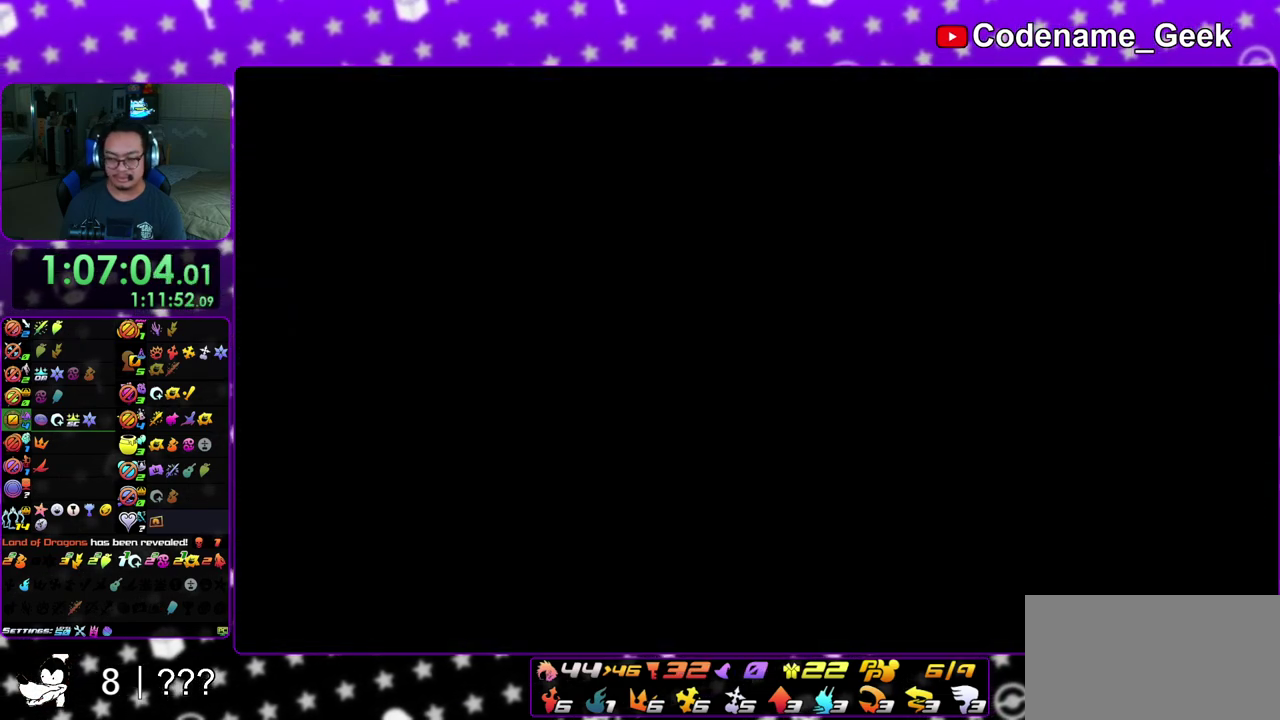
{"dt_ms": 500, "buttons": [], "left_stick": "center", "right_stick": "center", "events": [[67, "B", "down"], [167, "B", "up"], [250, "B", "down"], [333, "B", "up"], [333, "left_stick", "center"]]}
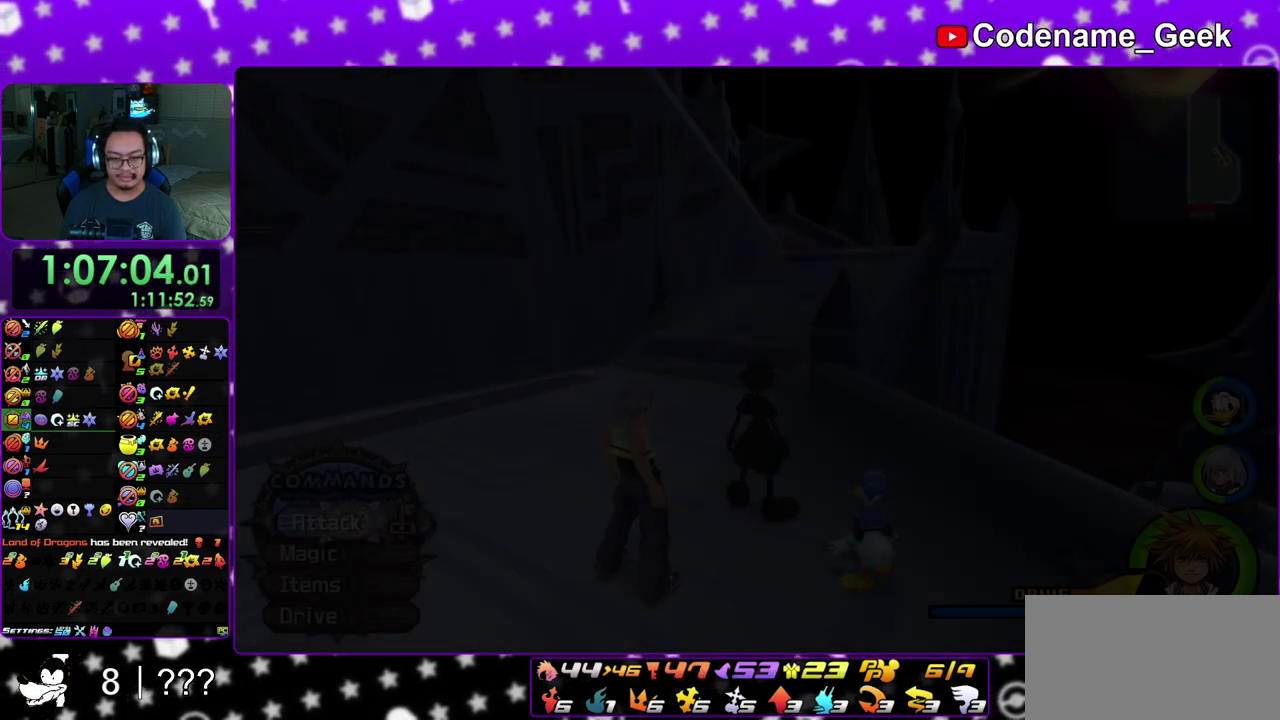
{"dt_ms": 400, "buttons": [], "left_stick": "center", "right_stick": "center", "events": []}
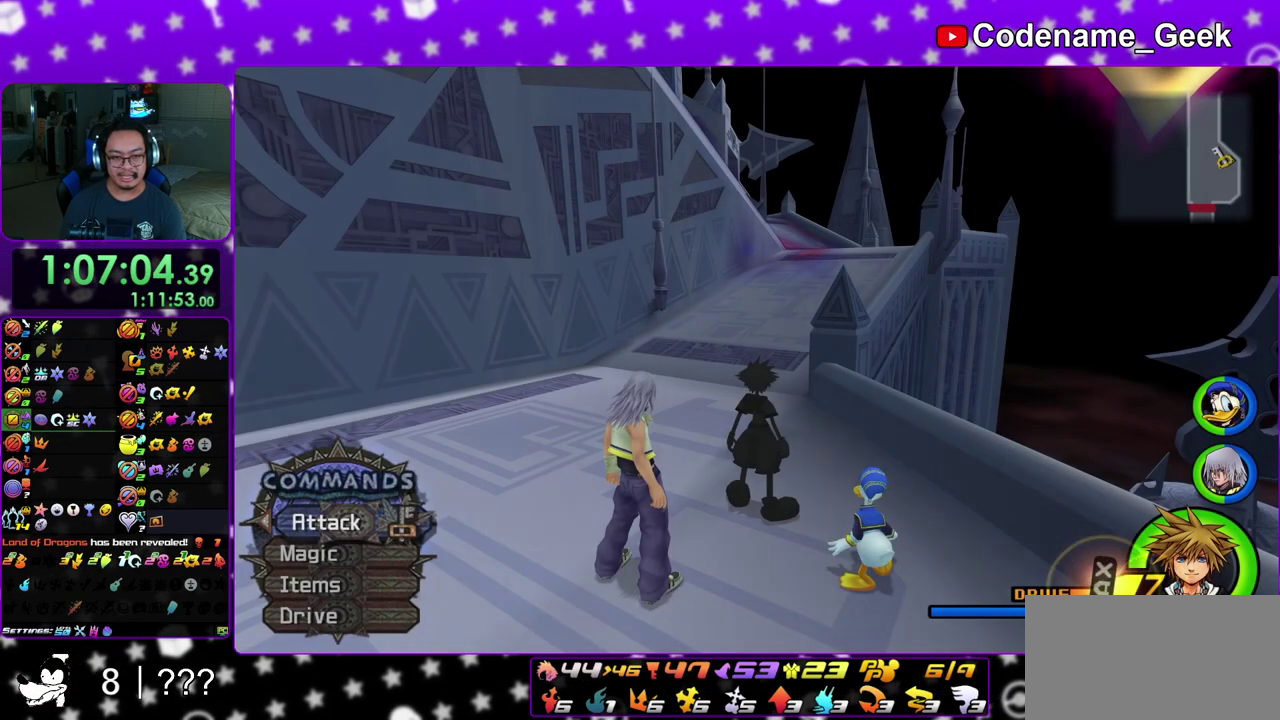
{"dt_ms": 600, "buttons": [], "left_stick": "center", "right_stick": "center", "events": [[400, "DPAD_DOWN", "down"], [467, "A", "down"], [517, "DPAD_DOWN", "up"], [600, "A", "up"]]}
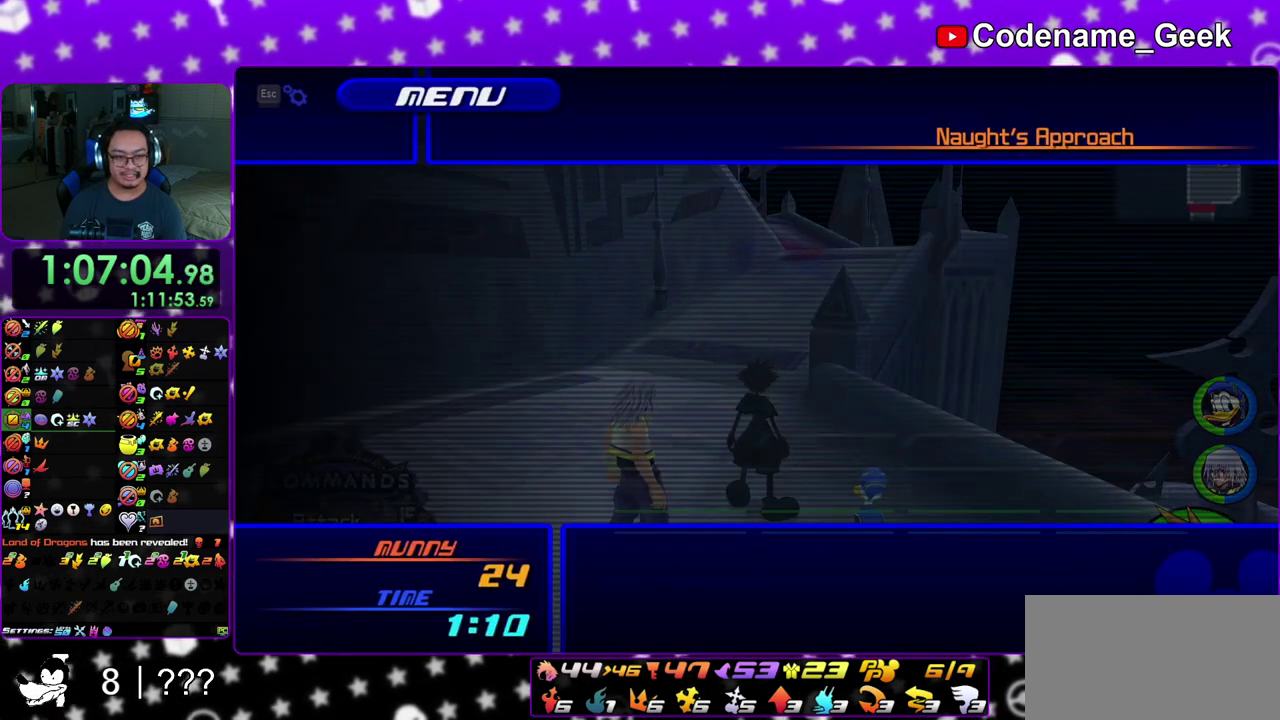
{"dt_ms": 600, "buttons": ["DPAD_UP"], "left_stick": "center", "right_stick": "center", "events": [[167, "B", "down"], [283, "B", "up"], [417, "DPAD_UP", "down"], [500, "DPAD_UP", "up"], [583, "DPAD_UP", "down"]]}
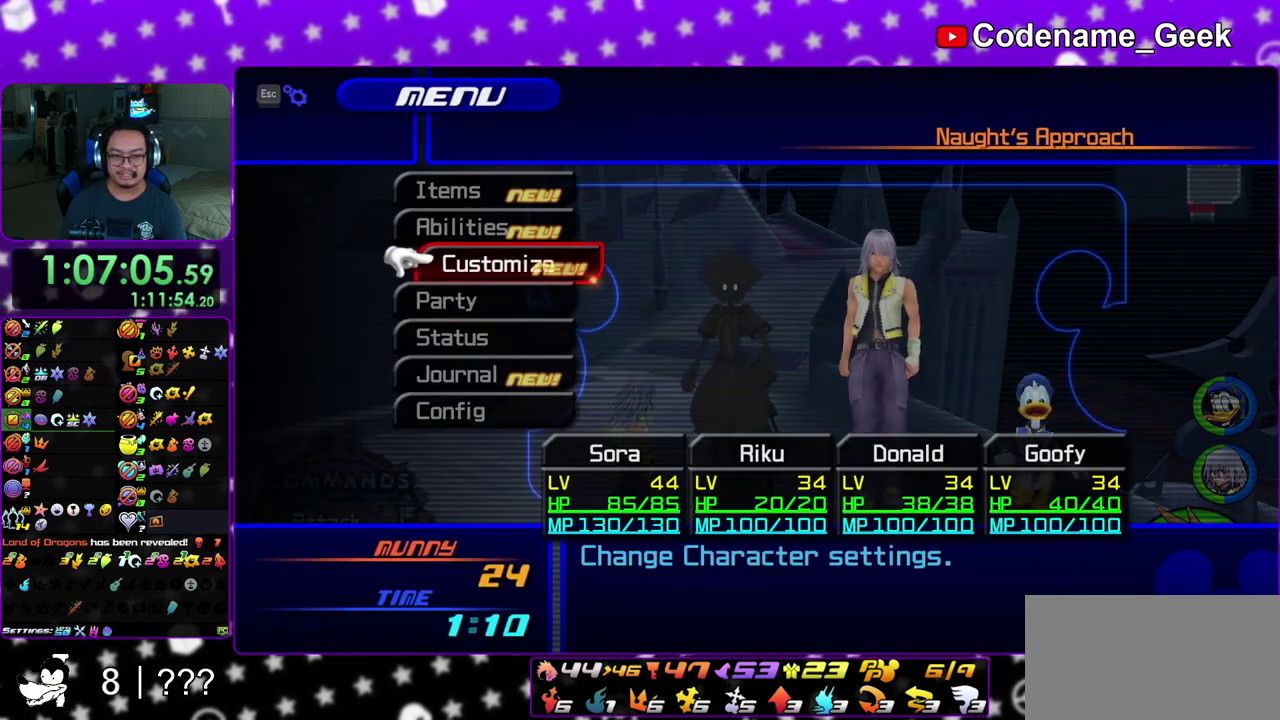
{"dt_ms": 400, "buttons": [], "left_stick": "center", "right_stick": "center", "events": [[67, "DPAD_UP", "up"], [117, "DPAD_UP", "down"], [217, "A", "down"], [233, "DPAD_UP", "up"], [333, "A", "up"]]}
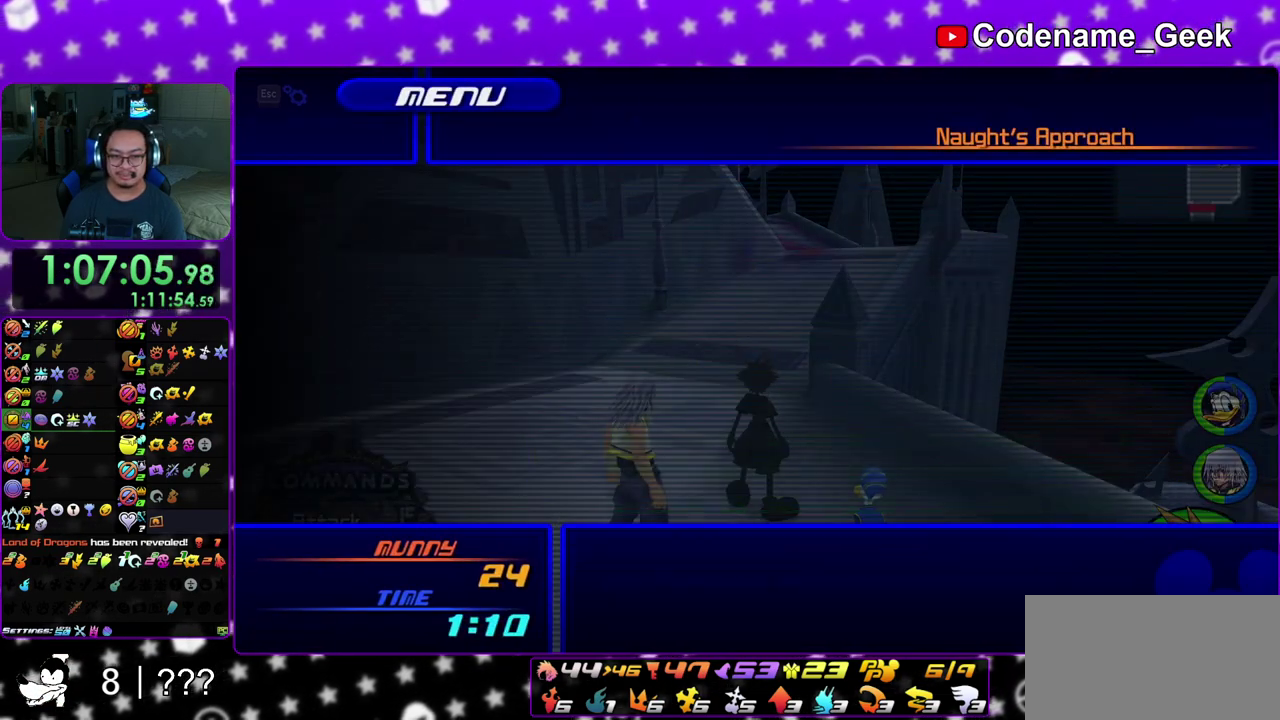
{"dt_ms": 400, "buttons": ["DPAD_DOWN"], "left_stick": "center", "right_stick": "center", "events": [[83, "A", "down"], [200, "A", "up"], [367, "DPAD_DOWN", "down"]]}
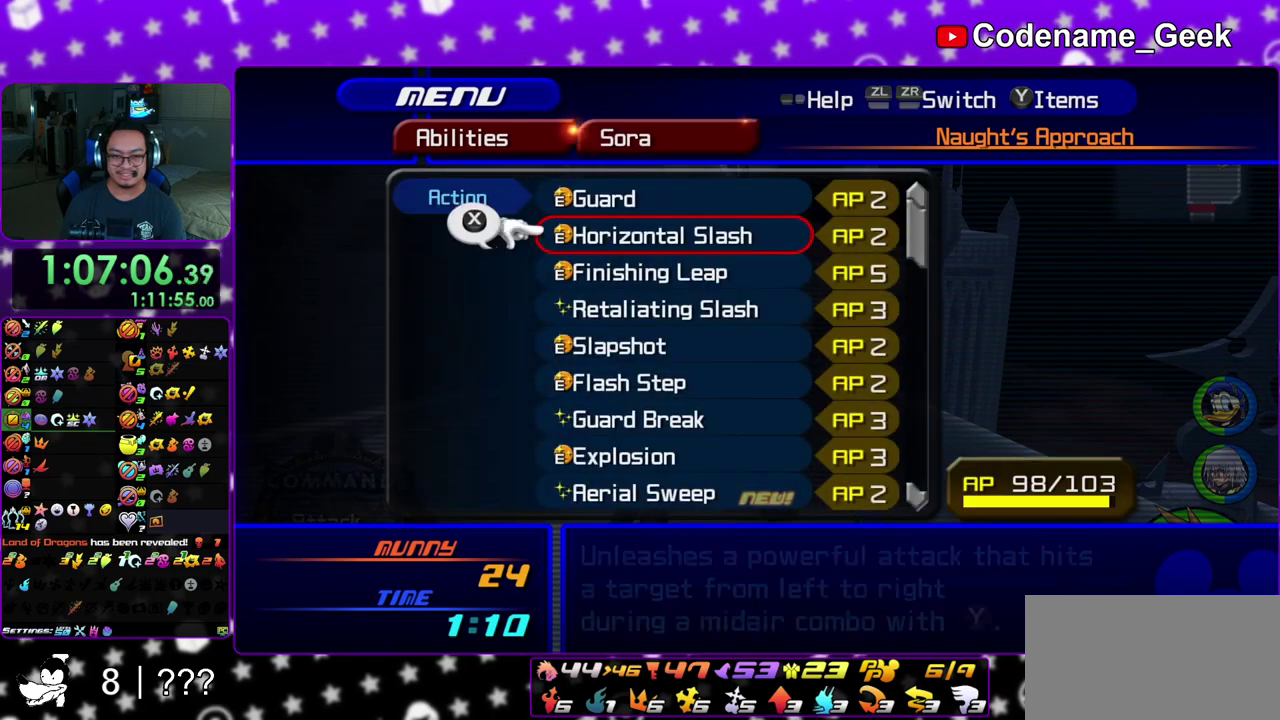
{"dt_ms": 600, "buttons": [], "left_stick": "center", "right_stick": "center", "events": [[33, "DPAD_DOWN", "up"], [150, "DPAD_DOWN", "down"], [217, "DPAD_DOWN", "up"], [317, "DPAD_DOWN", "down"], [367, "DPAD_DOWN", "up"], [450, "DPAD_DOWN", "down"], [533, "DPAD_DOWN", "up"]]}
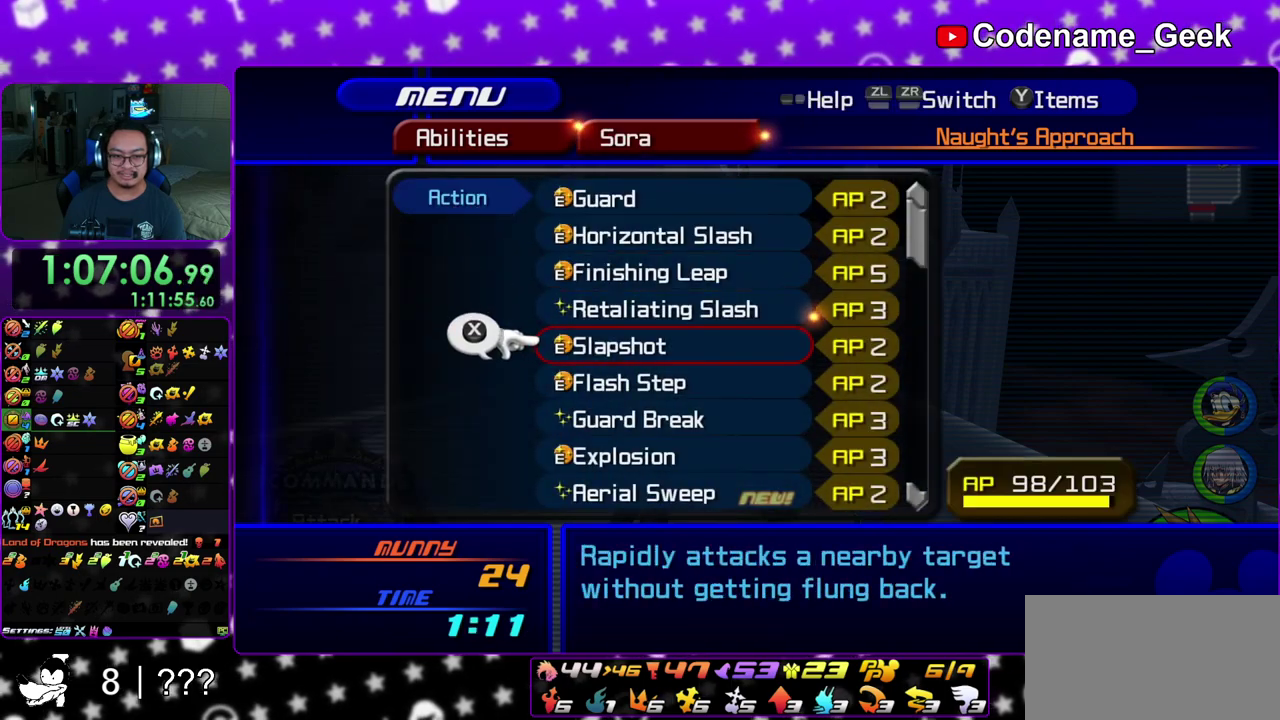
{"dt_ms": 700, "buttons": [], "left_stick": "center", "right_stick": "center", "events": [[33, "DPAD_DOWN", "down"], [83, "DPAD_DOWN", "up"], [183, "DPAD_DOWN", "down"], [267, "DPAD_DOWN", "up"]]}
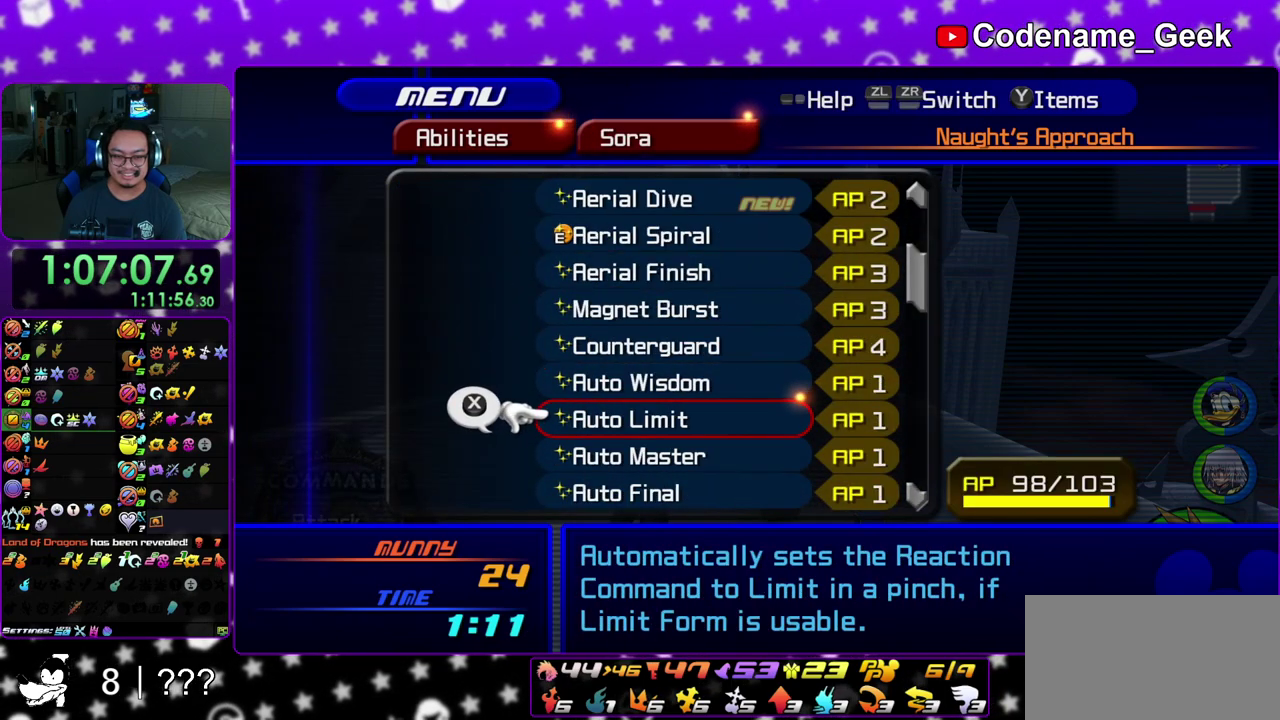
{"dt_ms": 300, "buttons": [], "left_stick": "center", "right_stick": "center", "events": [[217, "DPAD_UP", "down"], [283, "DPAD_UP", "up"]]}
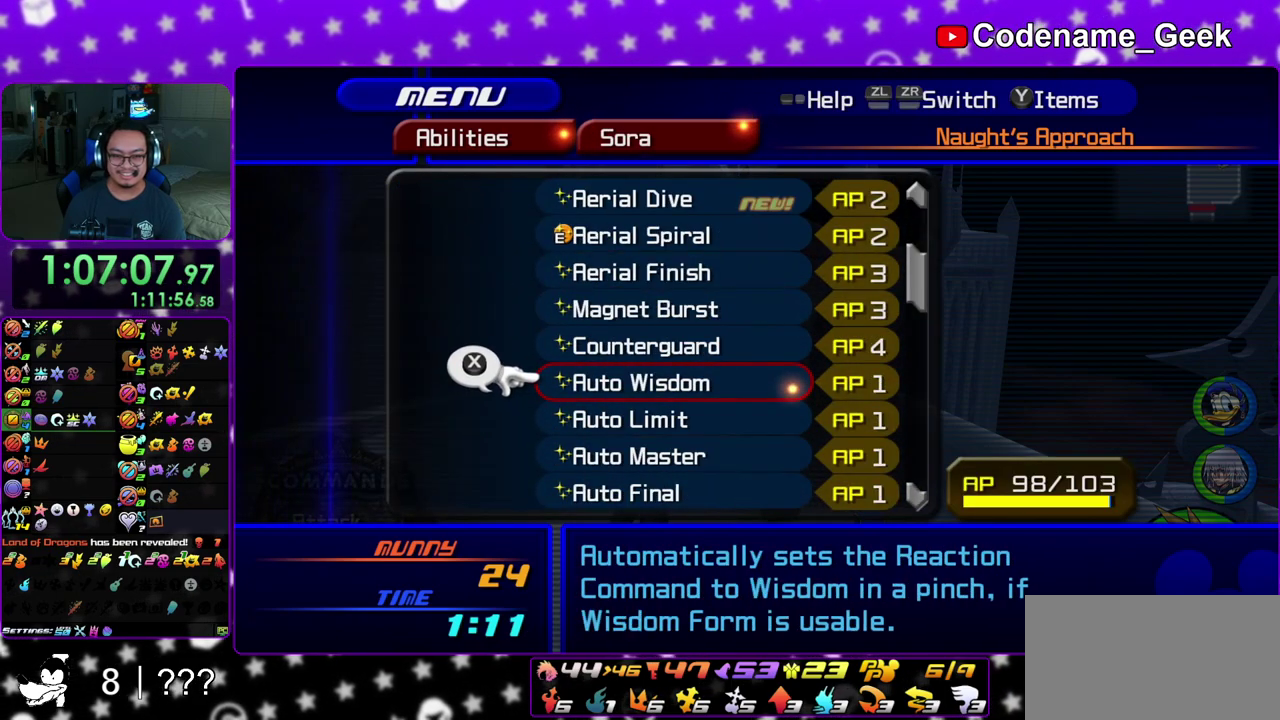
{"dt_ms": 500, "buttons": [], "left_stick": "center", "right_stick": "center", "events": [[83, "DPAD_UP", "down"], [167, "DPAD_UP", "up"], [233, "DPAD_UP", "down"], [317, "DPAD_UP", "up"], [383, "DPAD_UP", "down"], [450, "DPAD_UP", "up"]]}
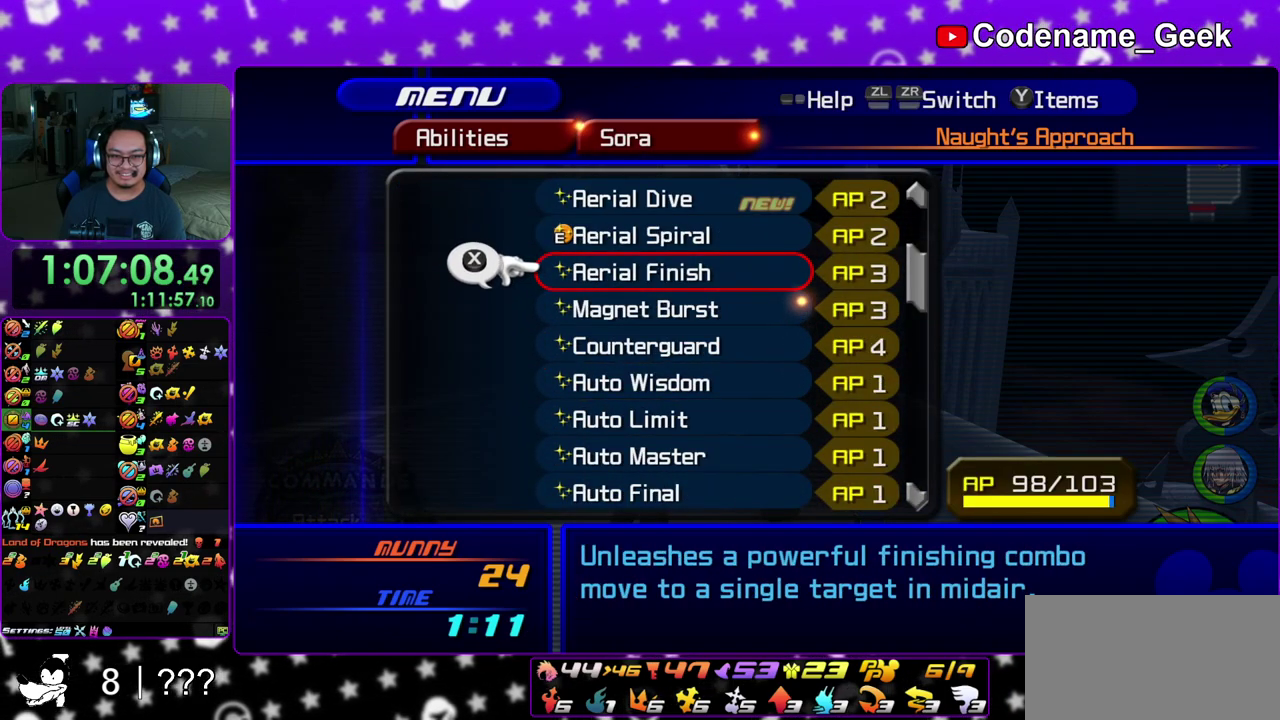
{"dt_ms": 500, "buttons": [], "left_stick": "center", "right_stick": "center", "events": [[17, "DPAD_UP", "down"], [117, "DPAD_UP", "up"], [167, "DPAD_UP", "down"], [283, "DPAD_UP", "up"]]}
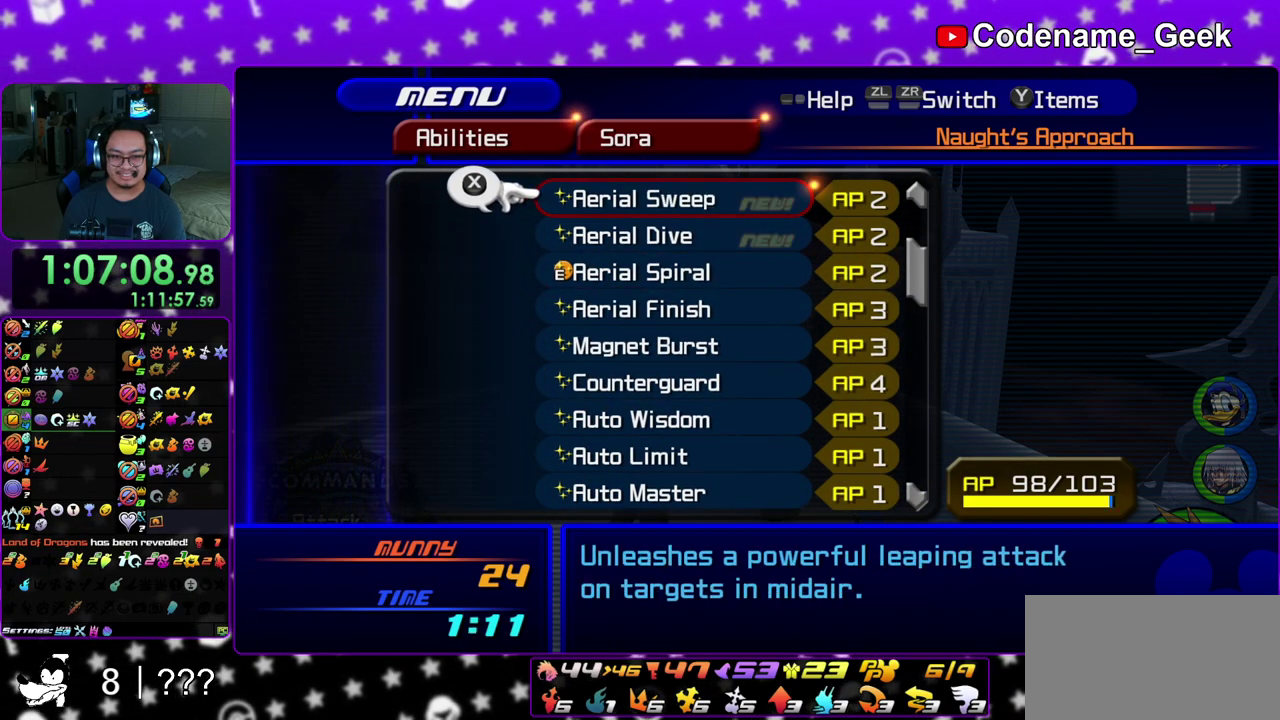
{"dt_ms": 500, "buttons": [], "left_stick": "center", "right_stick": "center", "events": [[100, "DPAD_DOWN", "down"], [200, "DPAD_DOWN", "up"], [233, "X", "down"], [333, "X", "up"]]}
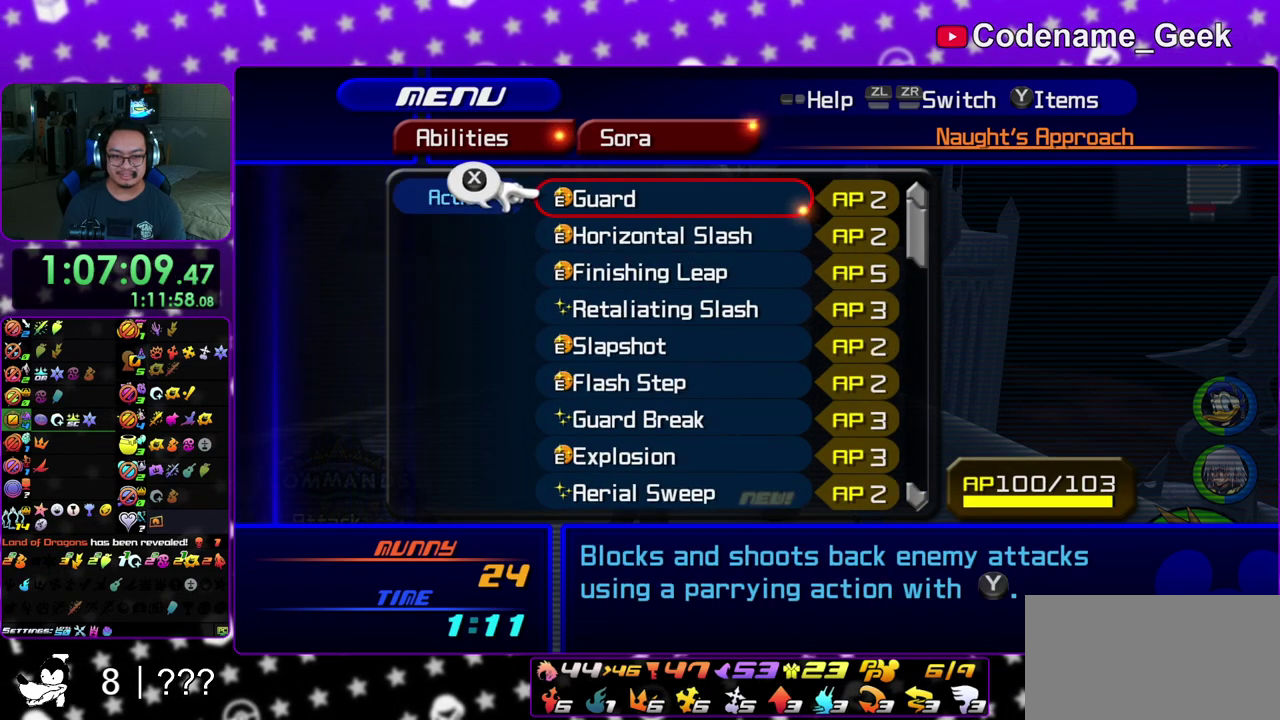
{"dt_ms": 400, "buttons": [], "left_stick": "center", "right_stick": "center", "events": []}
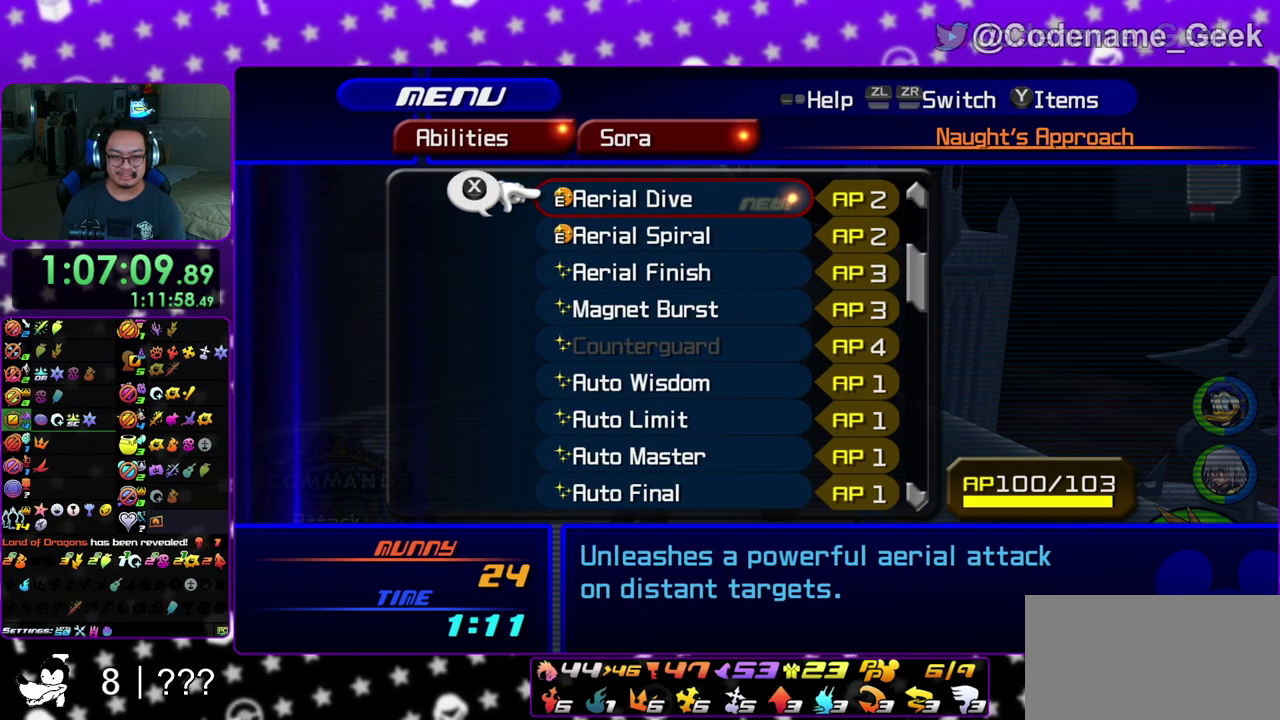
{"dt_ms": 600, "buttons": ["DPAD_UP"], "left_stick": "center", "right_stick": "center", "events": [[317, "DPAD_DOWN", "down"], [400, "DPAD_DOWN", "up"], [533, "DPAD_UP", "down"]]}
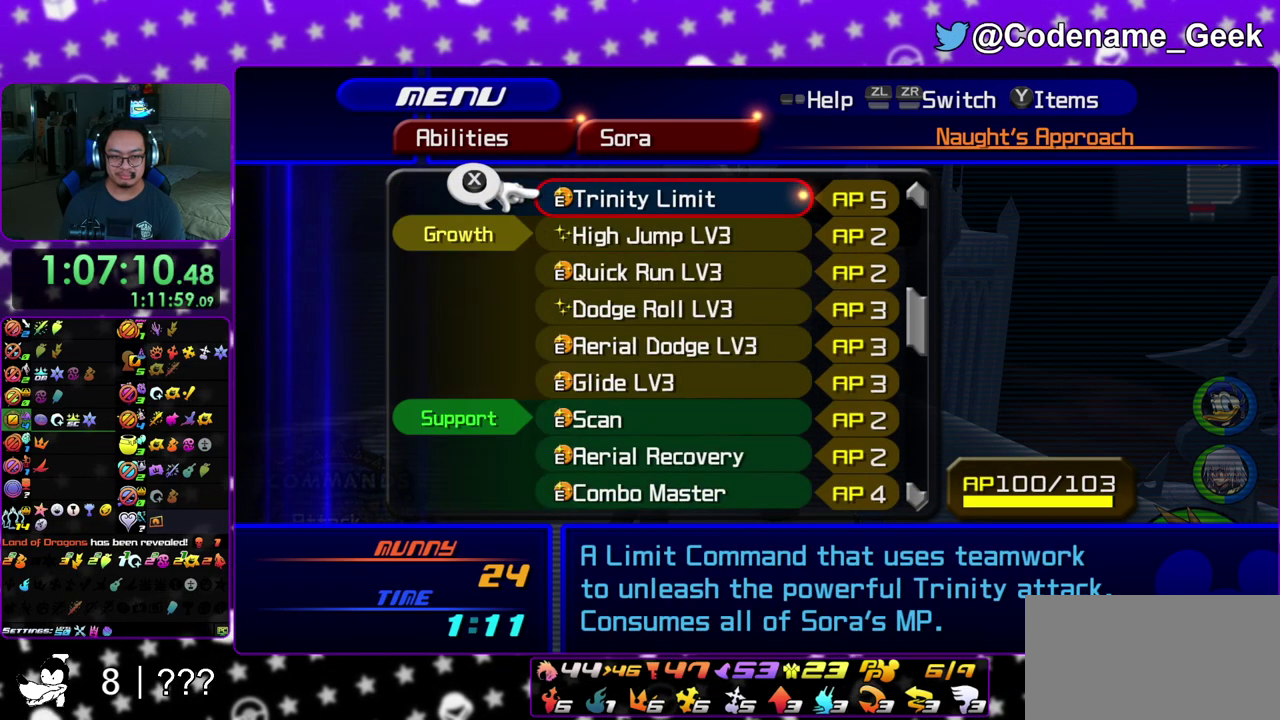
{"dt_ms": 500, "buttons": ["R2"], "left_stick": "center", "right_stick": "center", "events": [[17, "DPAD_UP", "up"], [133, "DPAD_DOWN", "down"], [233, "DPAD_DOWN", "up"], [267, "X", "down"], [367, "X", "up"], [450, "R2", "down"]]}
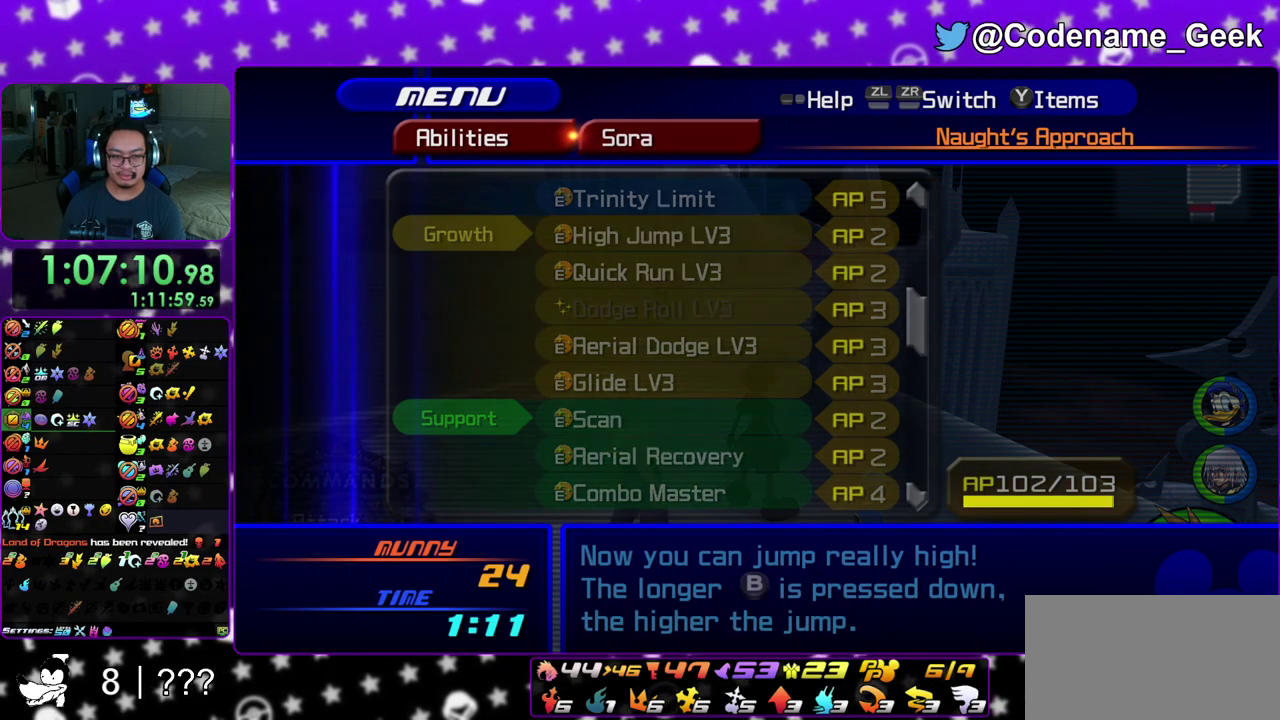
{"dt_ms": 500, "buttons": ["DPAD_DOWN"], "left_stick": "center", "right_stick": "center", "events": [[83, "R2", "up"], [283, "DPAD_DOWN", "down"], [350, "DPAD_DOWN", "up"], [467, "DPAD_DOWN", "down"]]}
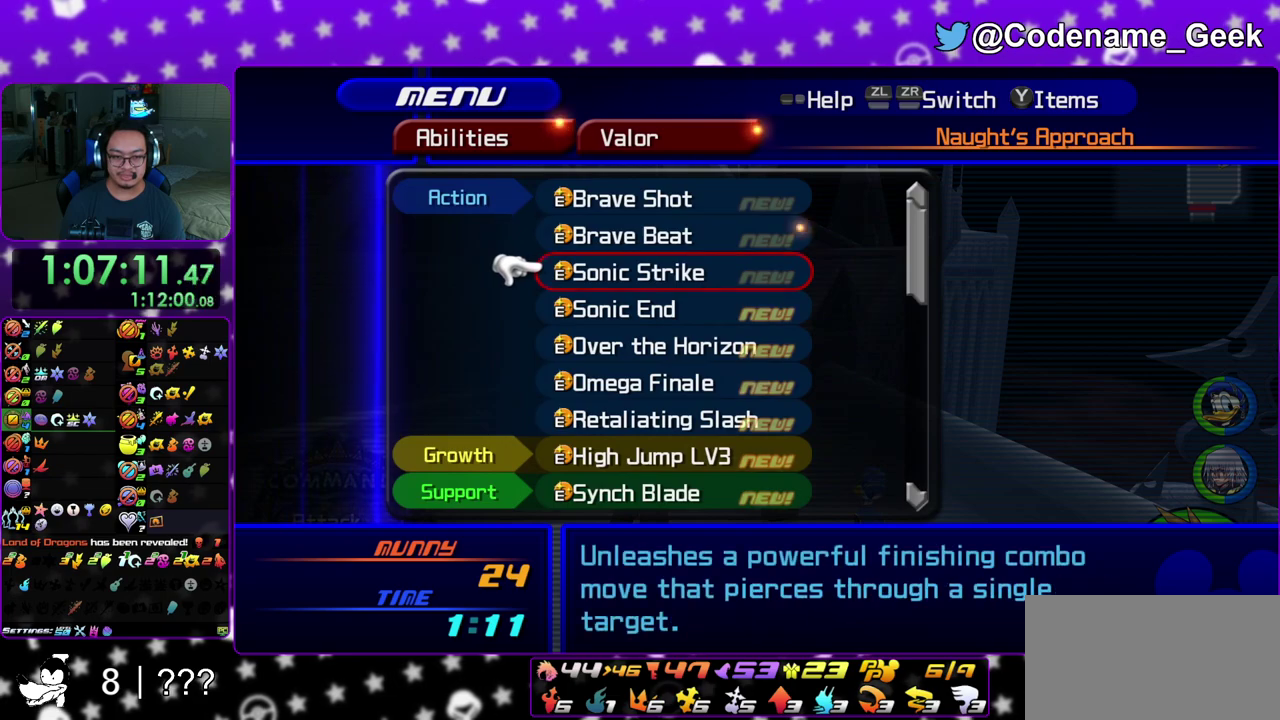
{"dt_ms": 700, "buttons": [], "left_stick": "center", "right_stick": "center", "events": [[67, "DPAD_DOWN", "up"], [100, "Y", "down"], [217, "Y", "up"], [383, "DPAD_DOWN", "down"], [467, "DPAD_DOWN", "up"]]}